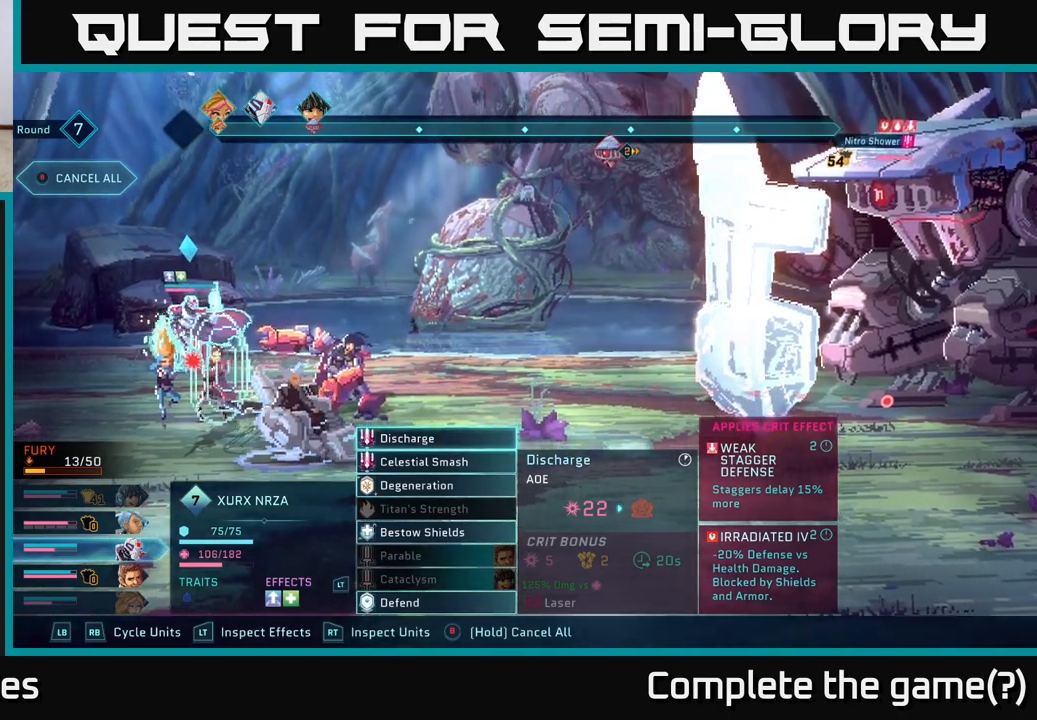
Gameplay with a controller (Xbox layout); each line is a JSON object with the inputs held at the frame after it. "events" lists button and stick changes between this image and that frame as [ms after this image, input, new state], when the widget could be followed in between.
{"buttons": [], "left_stick": "center", "right_stick": "center", "events": [[50, "DPAD_DOWN", "down"], [167, "DPAD_DOWN", "up"], [367, "DPAD_UP", "down"], [467, "DPAD_UP", "up"]]}
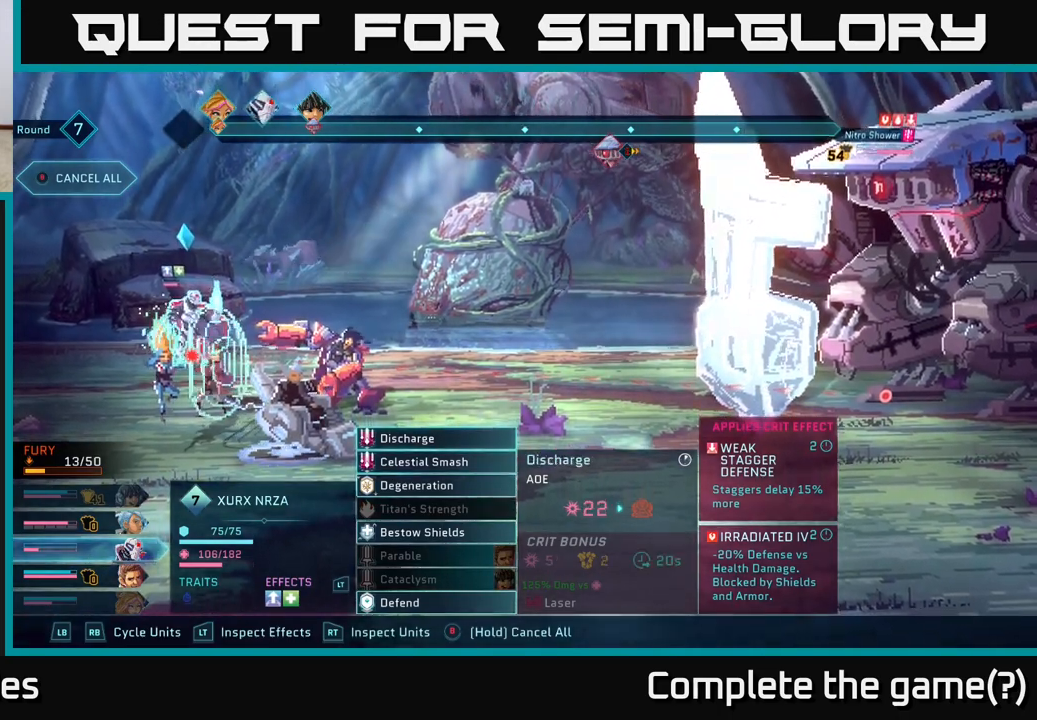
{"buttons": ["R1"], "left_stick": "center", "right_stick": "center", "events": [[450, "R1", "down"]]}
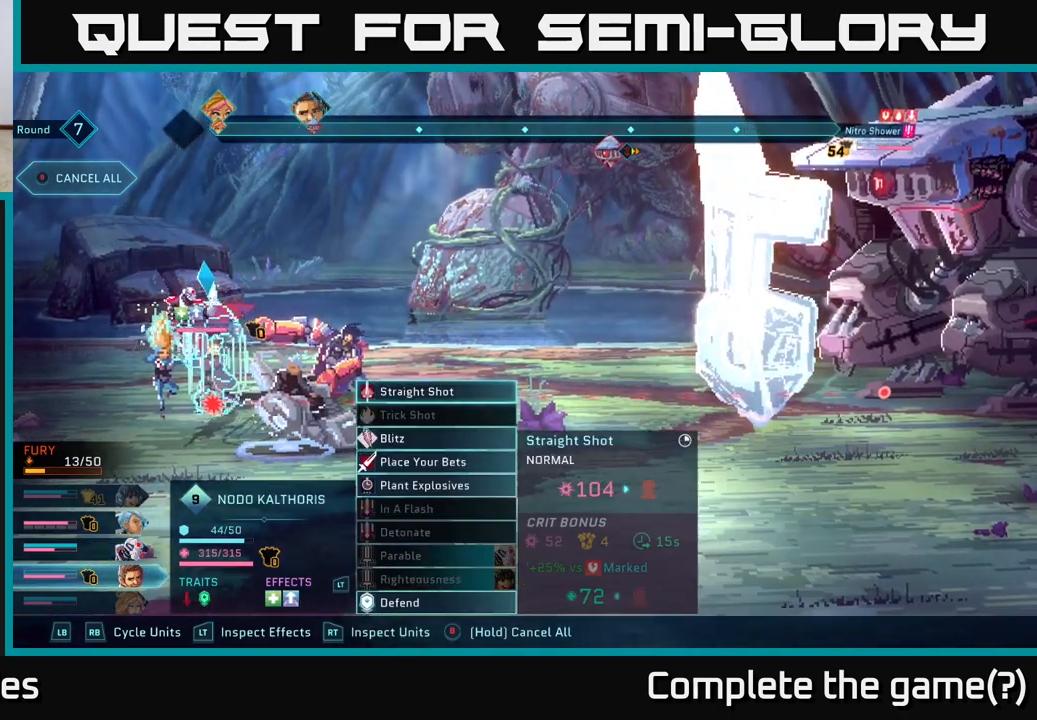
{"buttons": ["L1"], "left_stick": "center", "right_stick": "center", "events": [[83, "R1", "up"], [450, "L1", "down"]]}
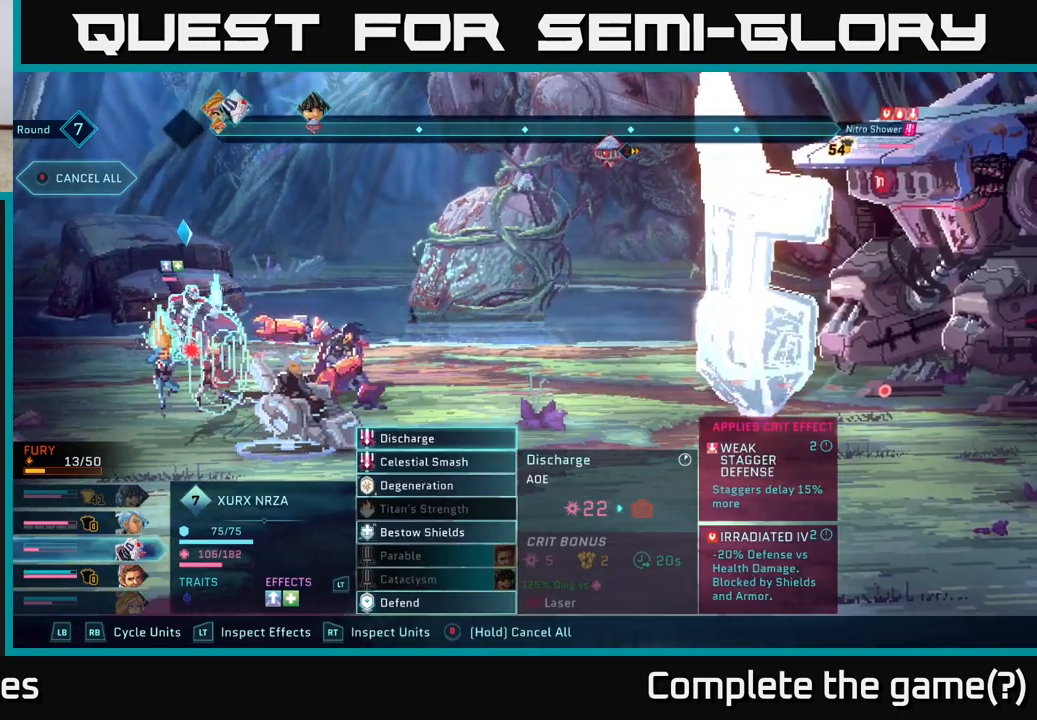
{"buttons": [], "left_stick": "center", "right_stick": "center", "events": [[100, "L1", "up"]]}
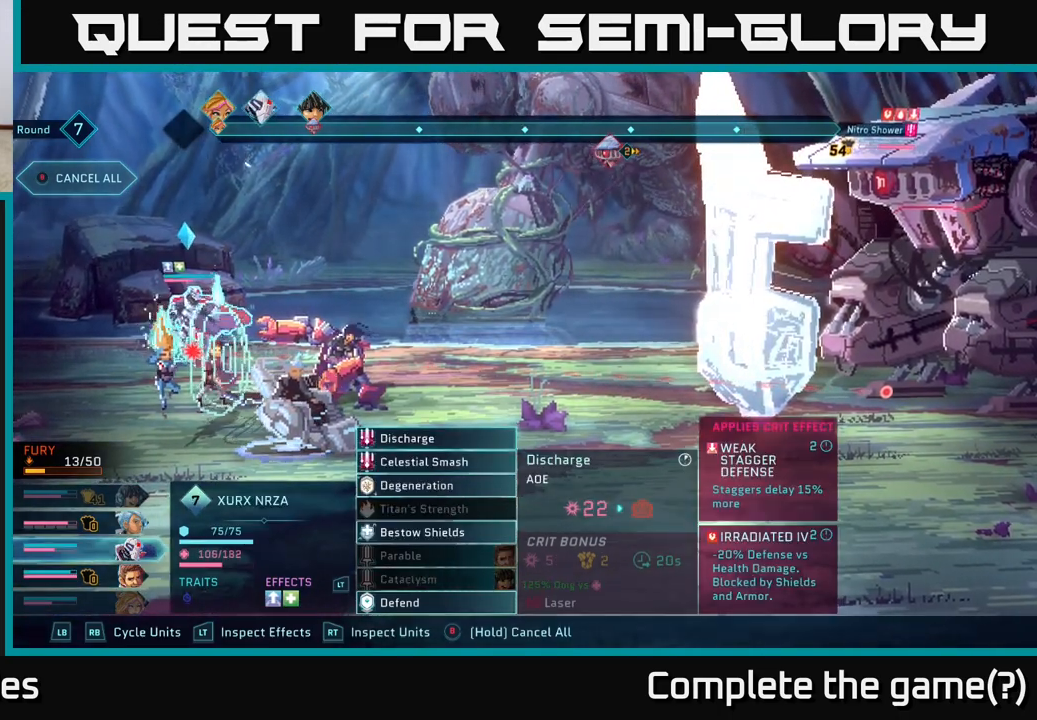
{"buttons": [], "left_stick": "center", "right_stick": "center", "events": [[167, "DPAD_DOWN", "down"], [250, "DPAD_DOWN", "up"]]}
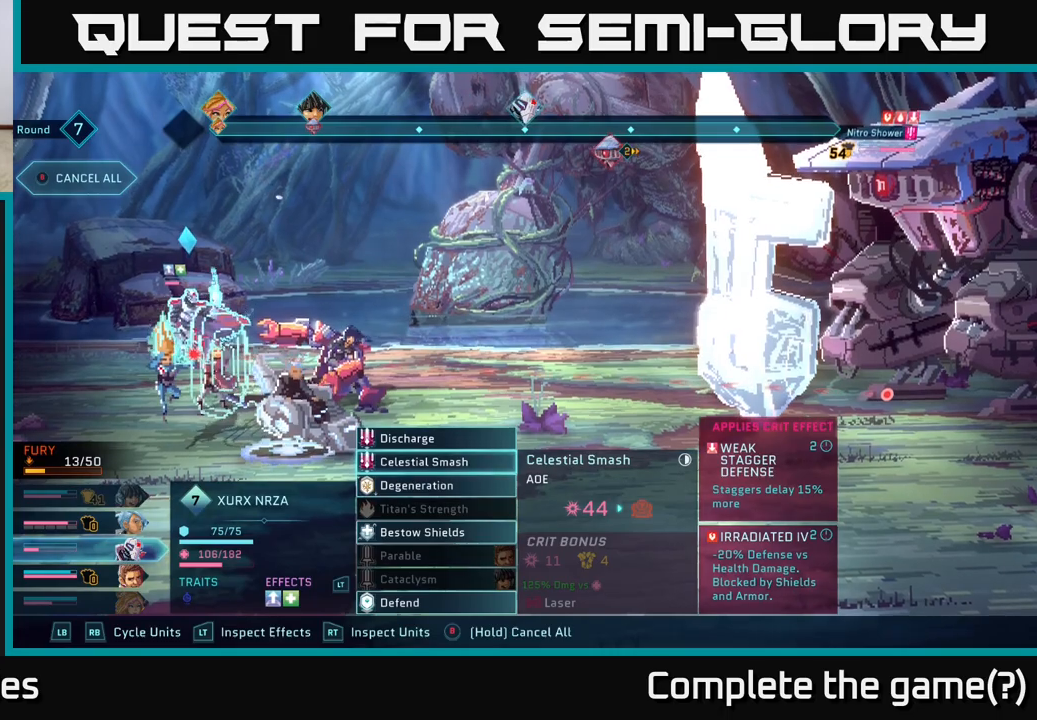
{"buttons": [], "left_stick": "center", "right_stick": "center", "events": [[117, "DPAD_UP", "down"], [250, "DPAD_UP", "up"], [350, "A", "down"], [450, "A", "up"]]}
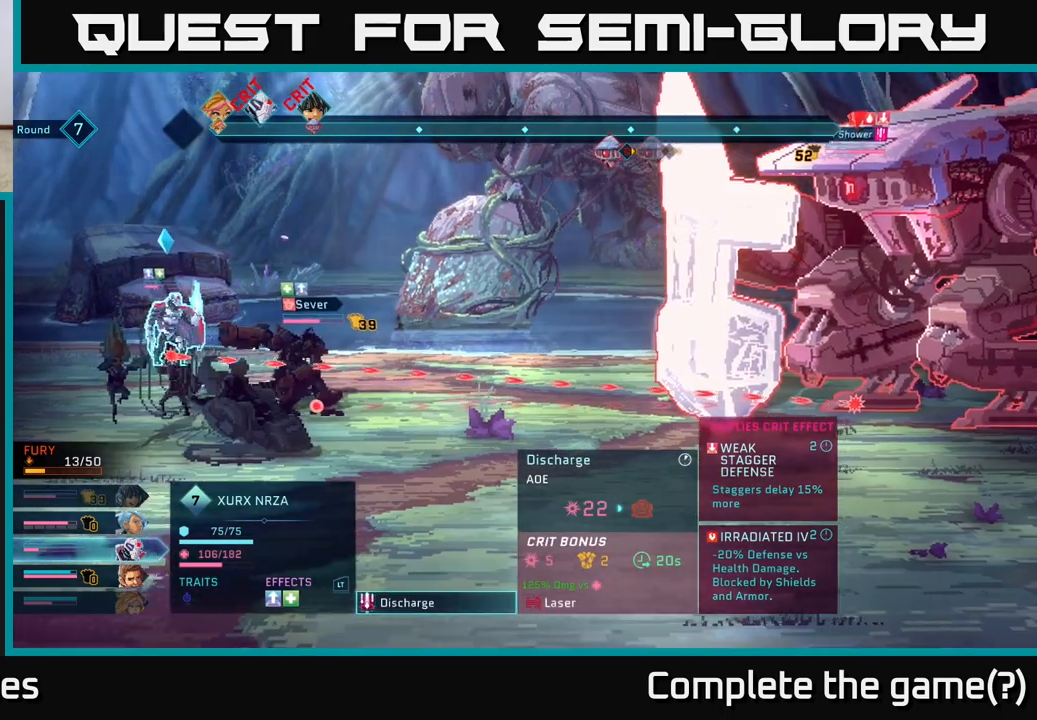
{"buttons": [], "left_stick": "center", "right_stick": "center", "events": []}
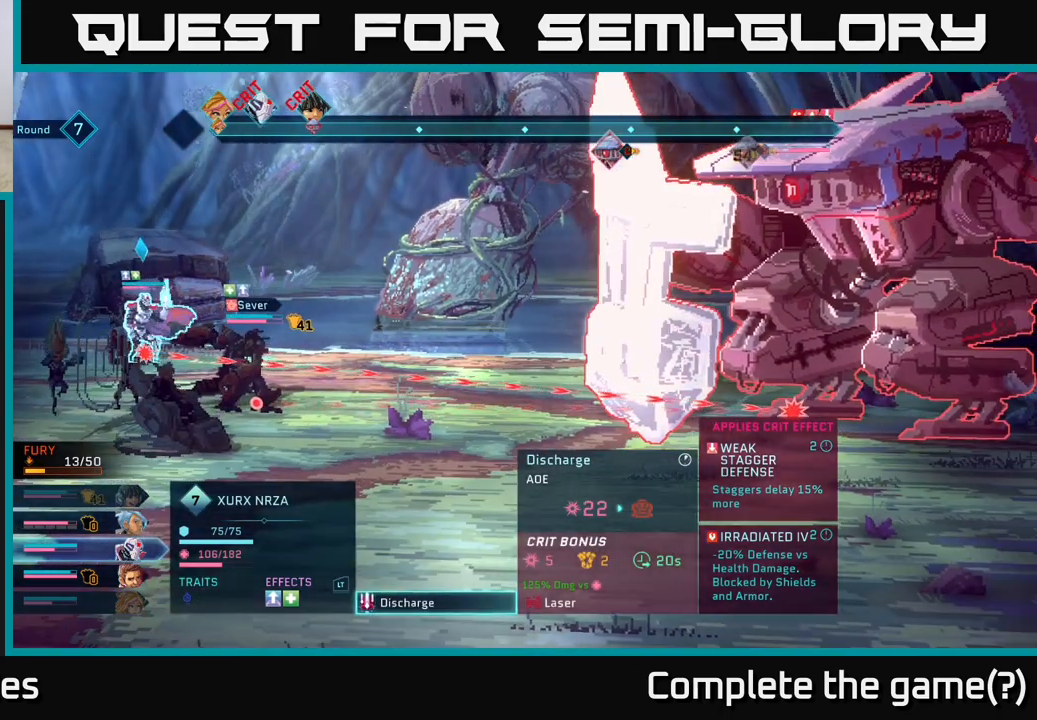
{"buttons": [], "left_stick": "center", "right_stick": "center", "events": [[50, "B", "down"], [200, "B", "up"]]}
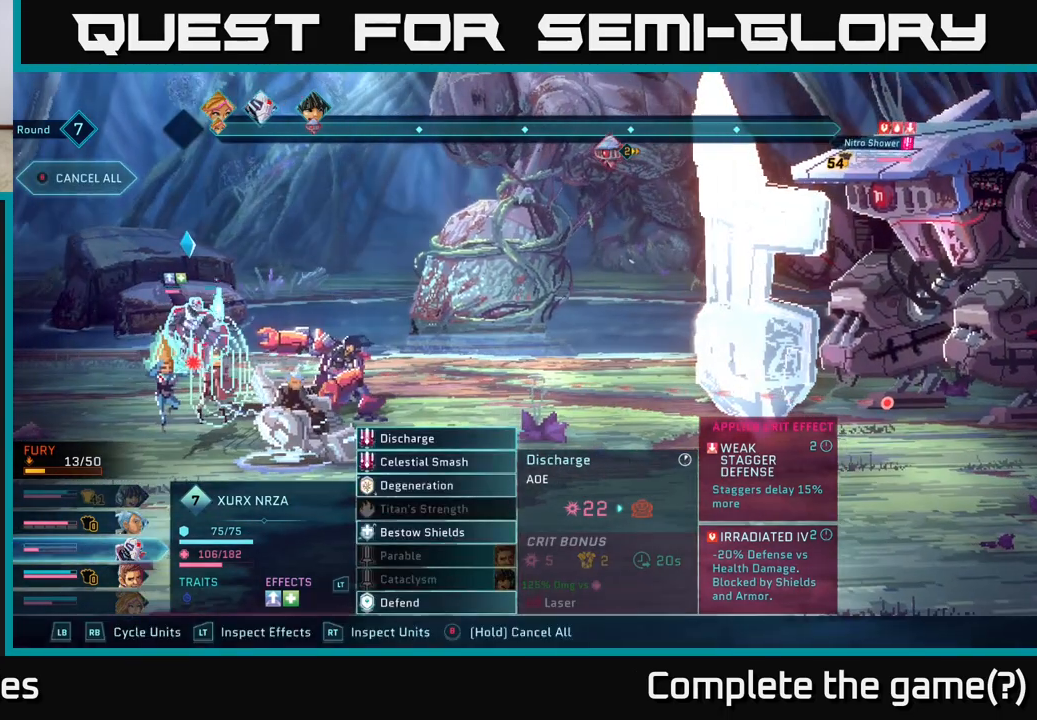
{"buttons": [], "left_stick": "center", "right_stick": "center", "events": []}
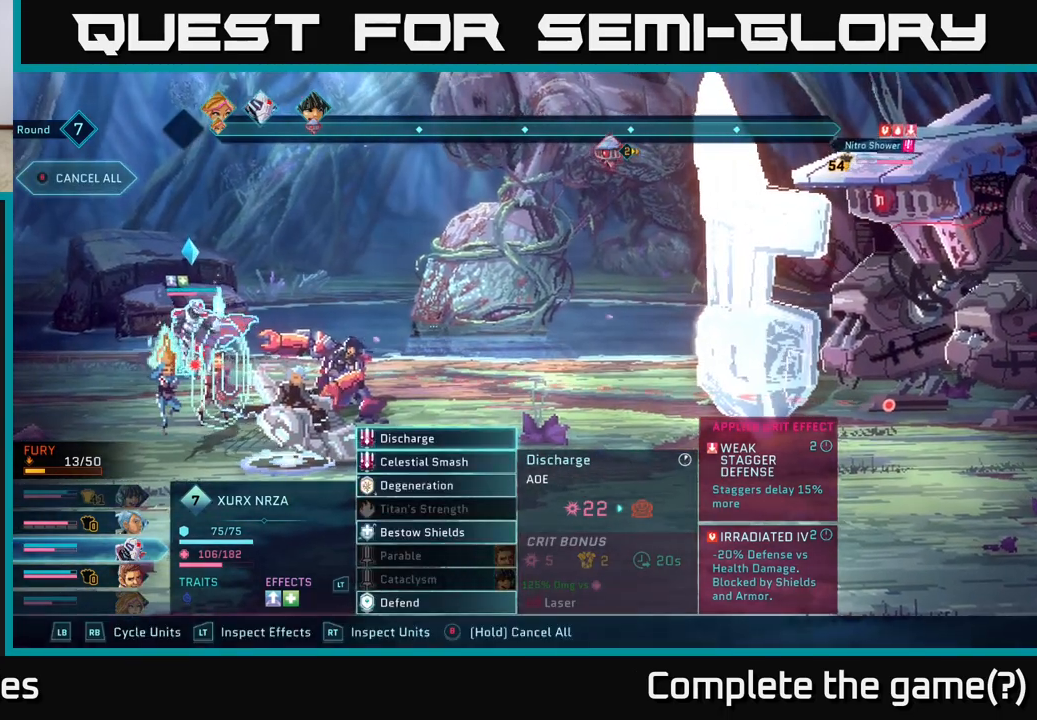
{"buttons": [], "left_stick": "center", "right_stick": "center", "events": []}
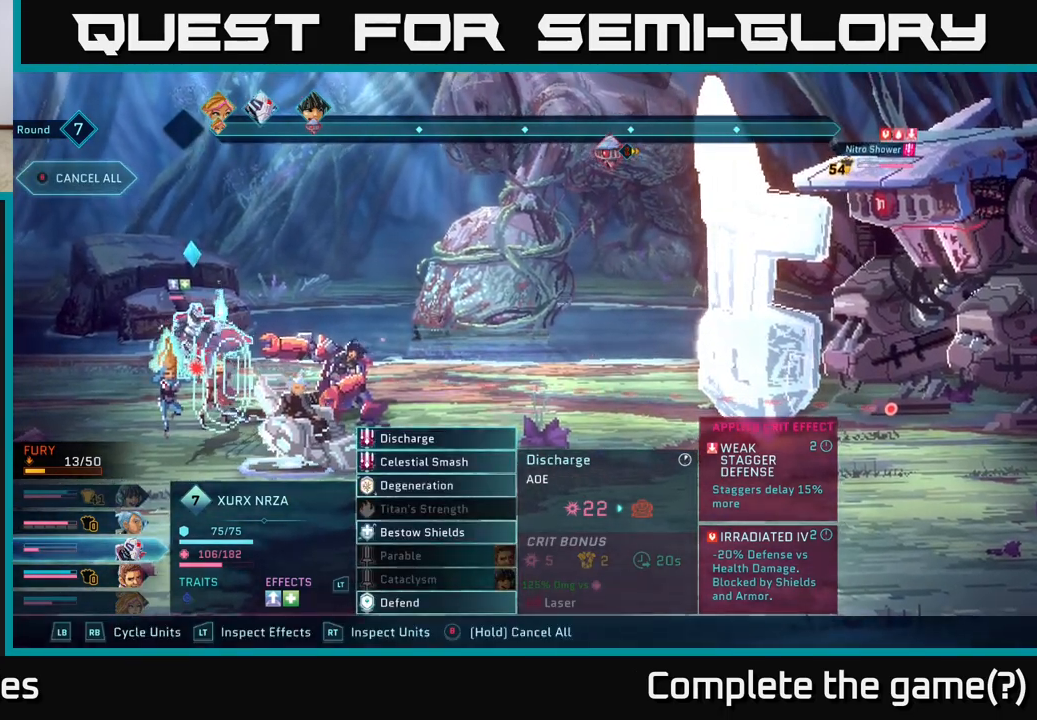
{"buttons": [], "left_stick": "center", "right_stick": "center", "events": []}
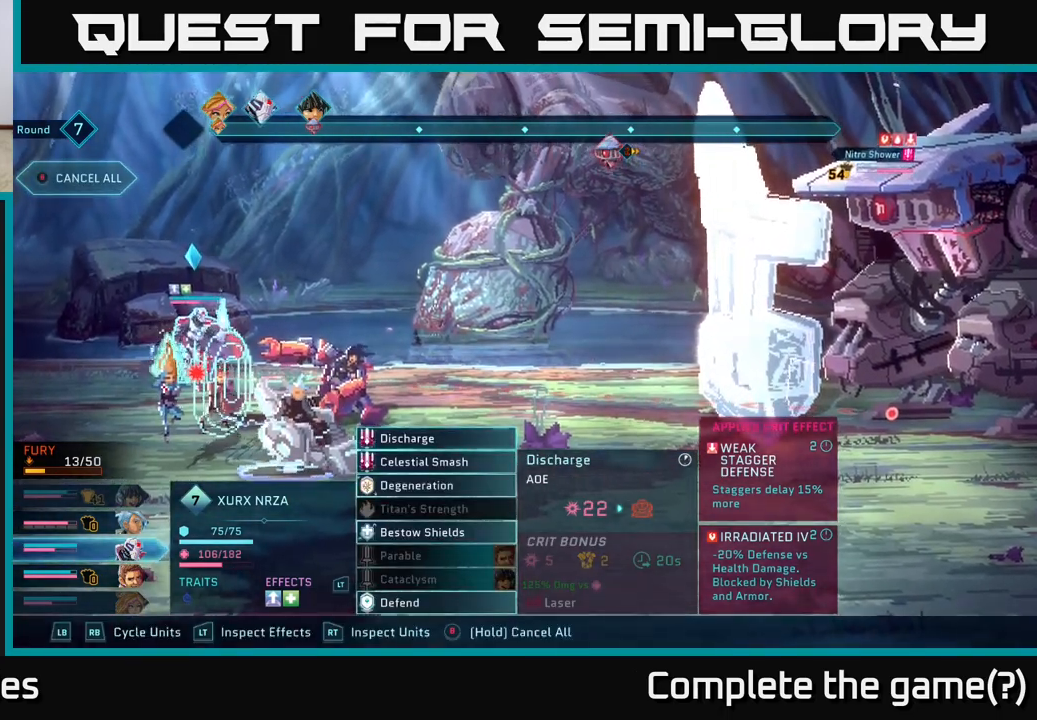
{"buttons": [], "left_stick": "center", "right_stick": "center", "events": []}
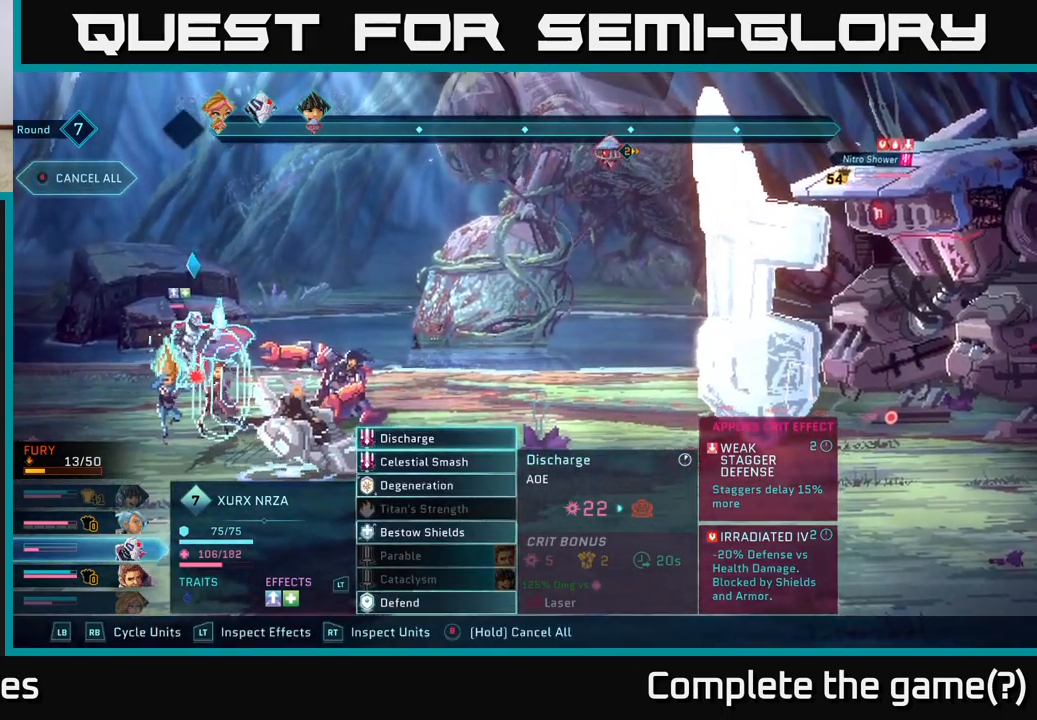
{"buttons": [], "left_stick": "center", "right_stick": "center", "events": []}
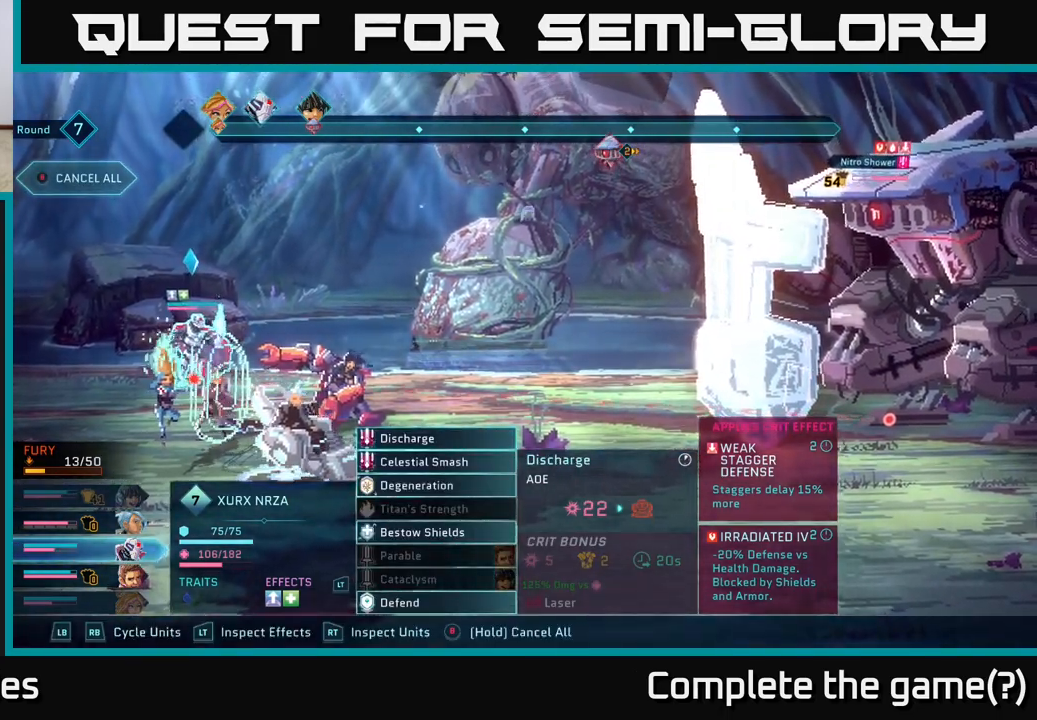
{"buttons": [], "left_stick": "center", "right_stick": "center", "events": []}
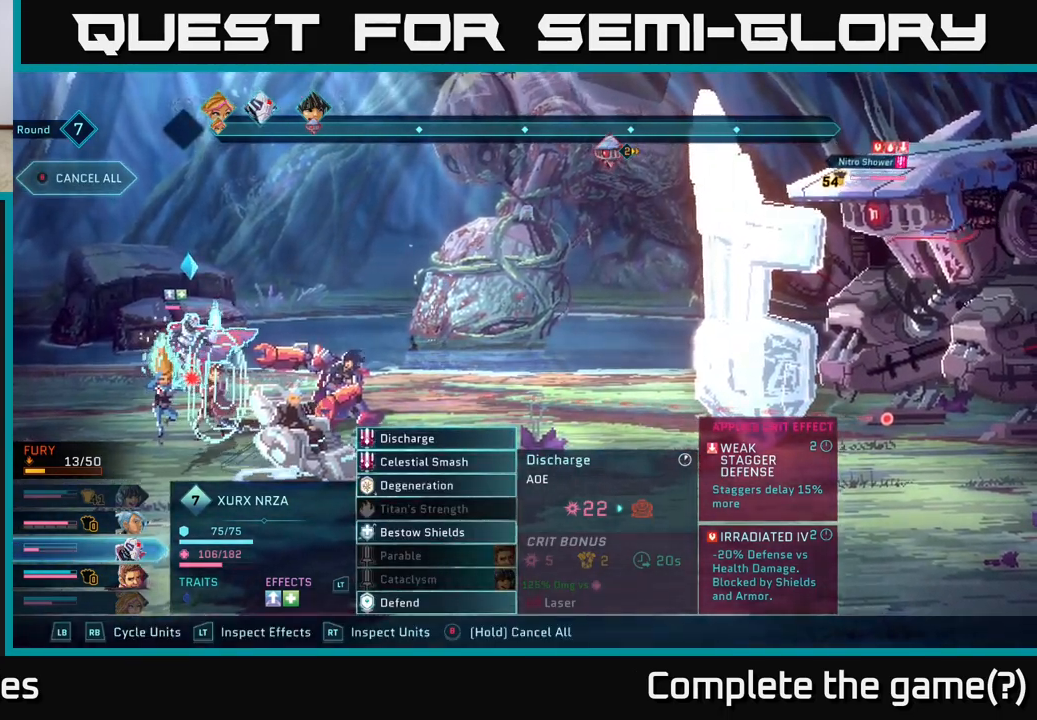
{"buttons": [], "left_stick": "center", "right_stick": "center", "events": []}
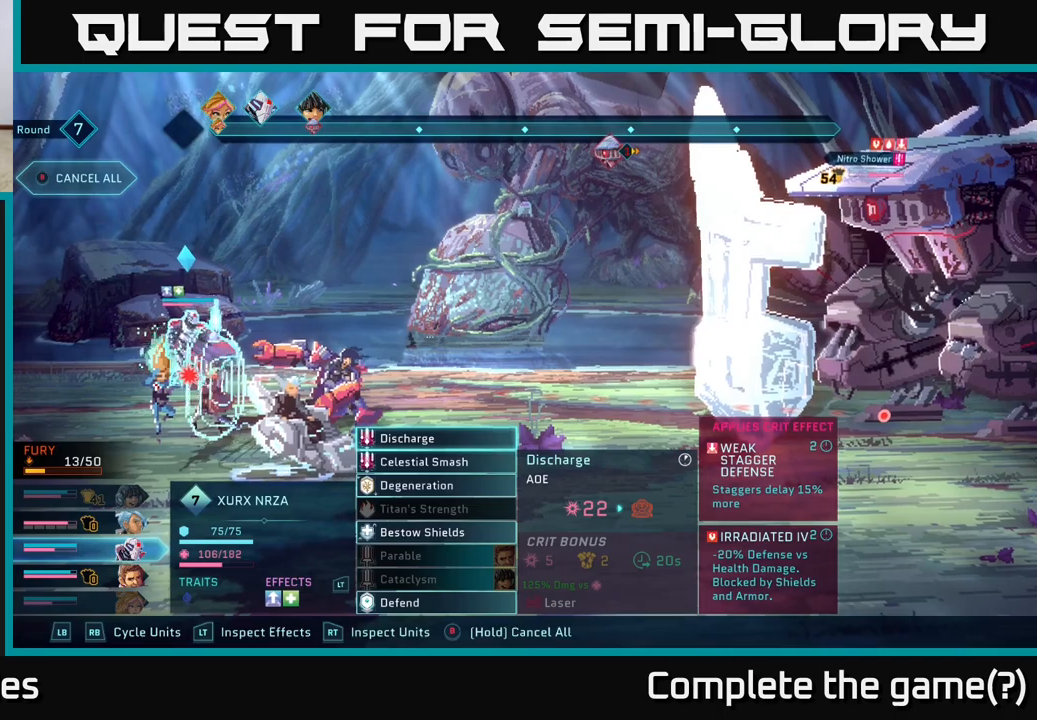
{"buttons": ["R1"], "left_stick": "center", "right_stick": "center", "events": [[267, "R1", "down"], [383, "R1", "up"], [500, "R1", "down"]]}
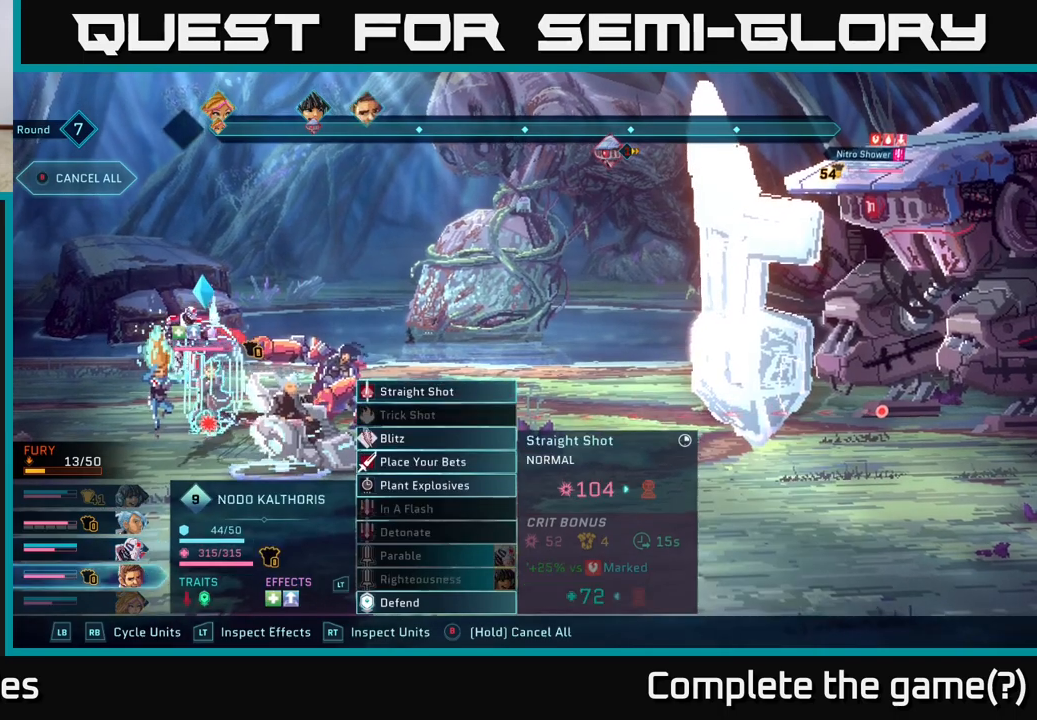
{"buttons": [], "left_stick": "center", "right_stick": "center", "events": [[133, "R1", "up"], [400, "L1", "down"], [500, "L1", "up"]]}
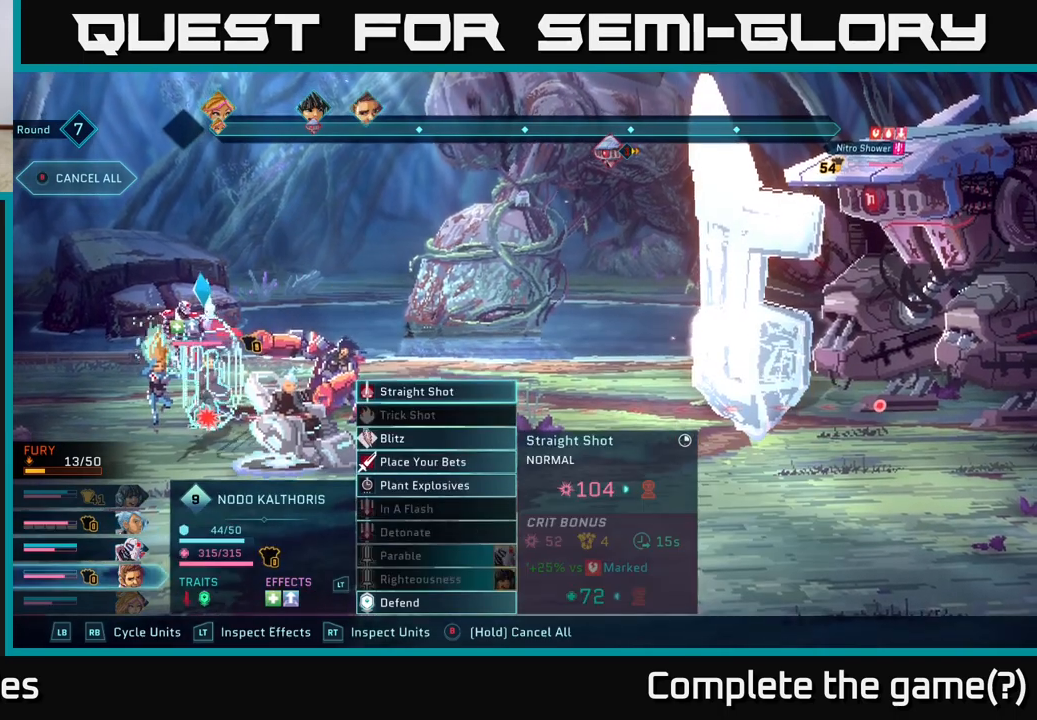
{"buttons": [], "left_stick": "center", "right_stick": "center", "events": [[183, "DPAD_DOWN", "down"], [267, "DPAD_DOWN", "up"], [367, "DPAD_DOWN", "down"], [483, "DPAD_DOWN", "up"]]}
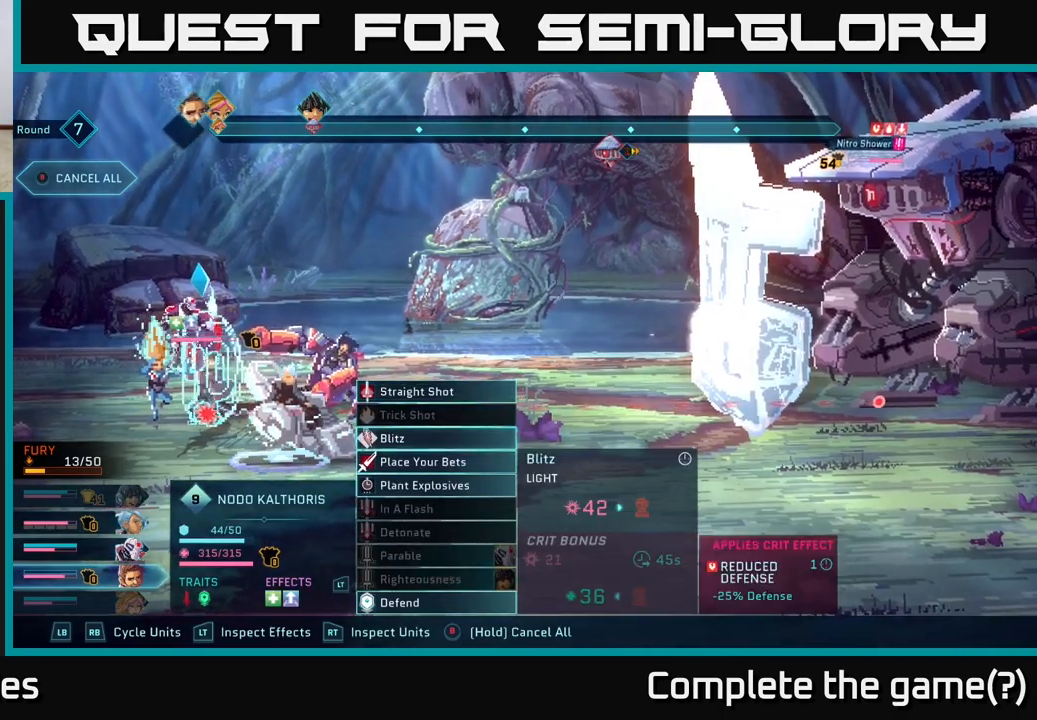
{"buttons": [], "left_stick": "center", "right_stick": "center", "events": [[167, "A", "down"], [283, "A", "up"]]}